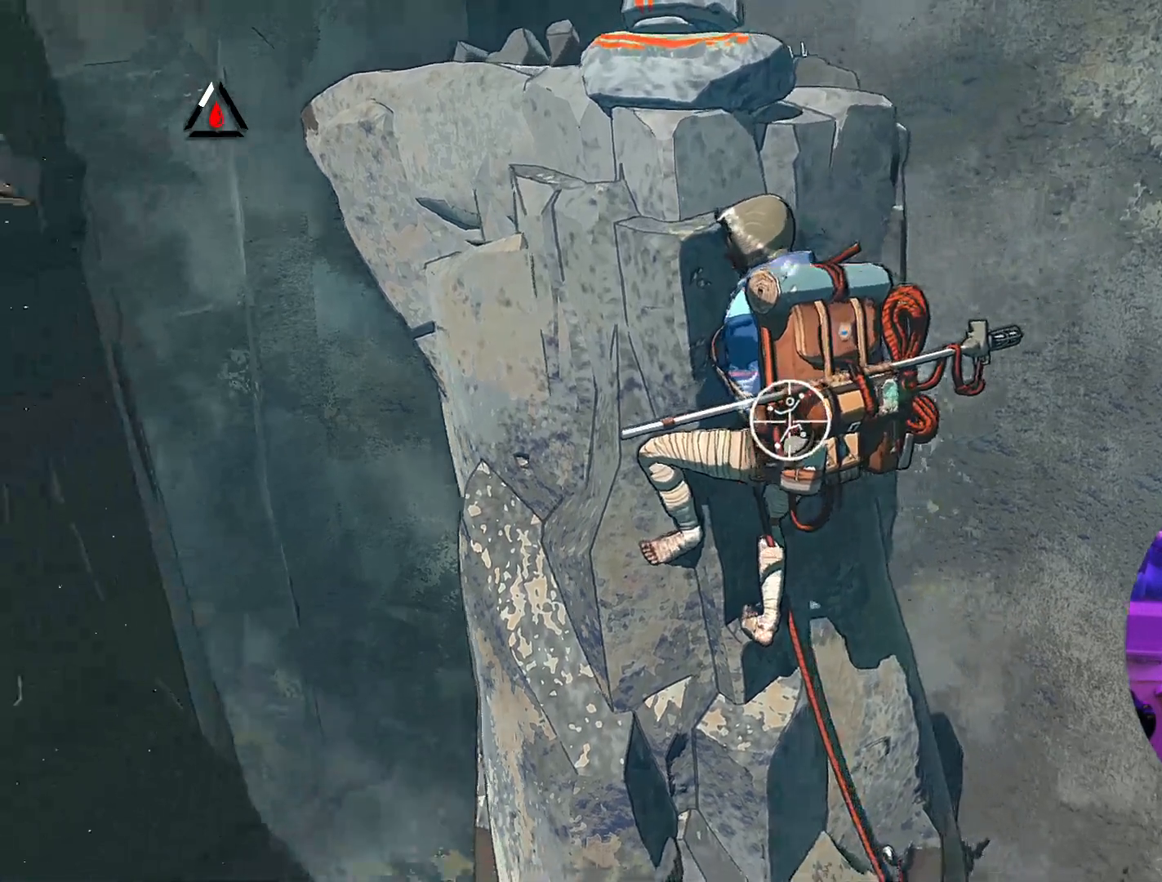
Gameplay with a controller (Xbox layout); each line is a JSON object with the inputs held at the frame after it. "events" lists button and stick changes between this image and that frame as [ms after this image, input, new state], when the widget could be followed in between.
{"buttons": ["R1"], "left_stick": "up-left", "right_stick": "center", "events": [[100, "left_stick", "up-left"]]}
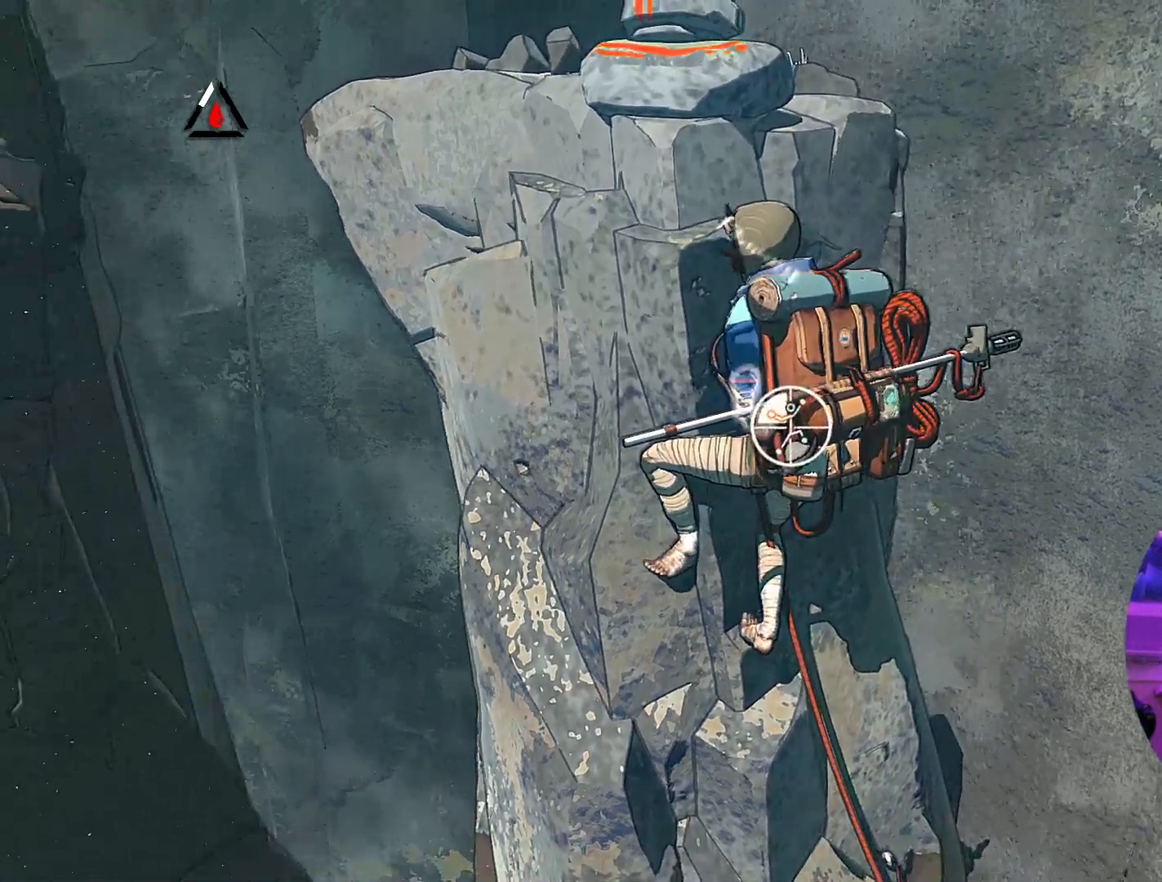
{"buttons": [], "left_stick": "up-left", "right_stick": "center", "events": [[67, "R1", "up"]]}
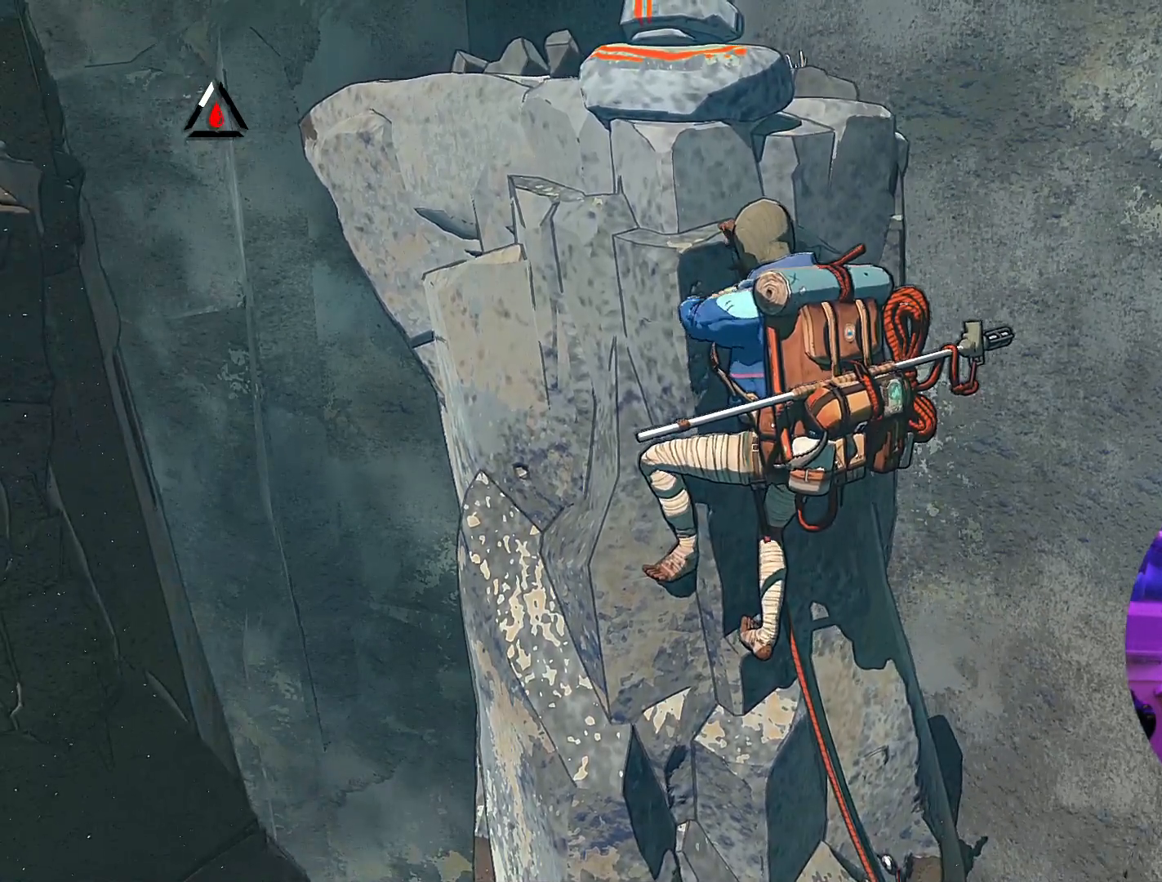
{"buttons": [], "left_stick": "up-left", "right_stick": "center", "events": []}
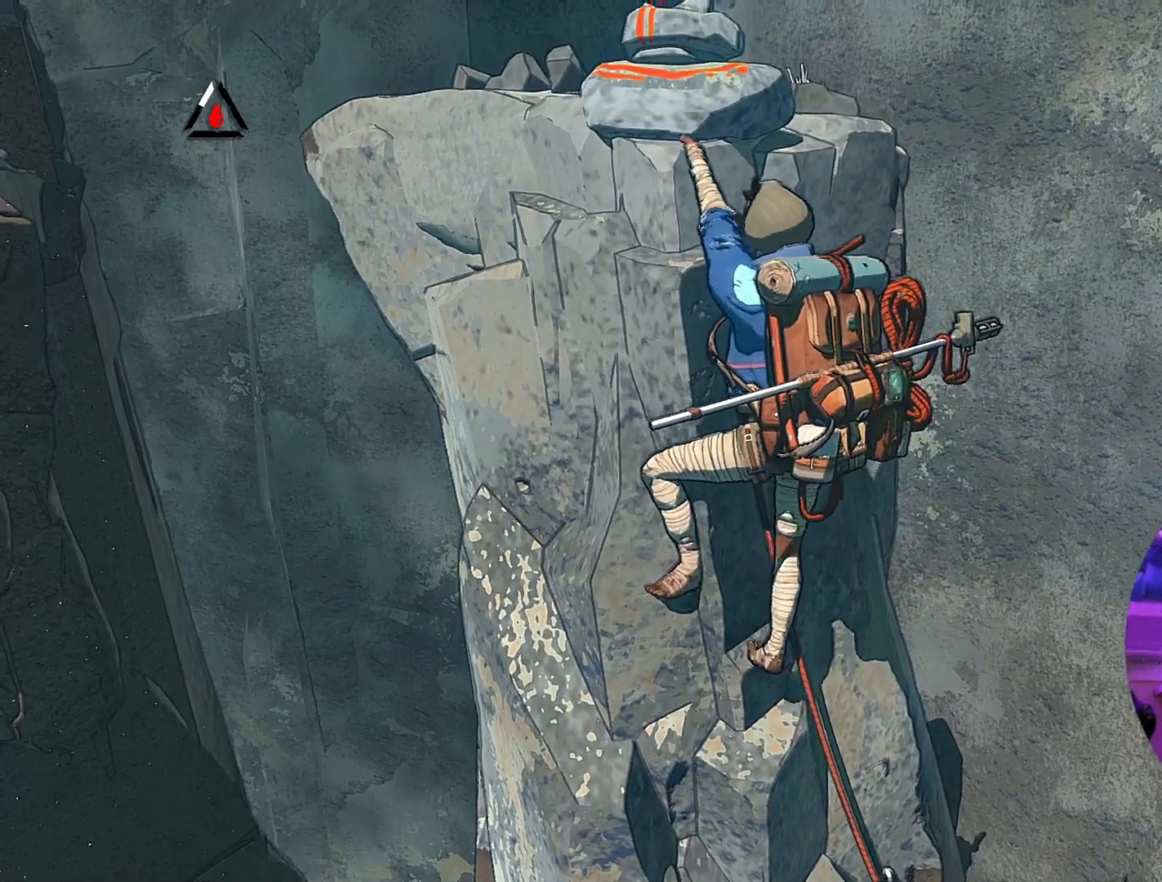
{"buttons": ["R1"], "left_stick": "up", "right_stick": "center", "events": [[317, "left_stick", "up"], [417, "R1", "down"]]}
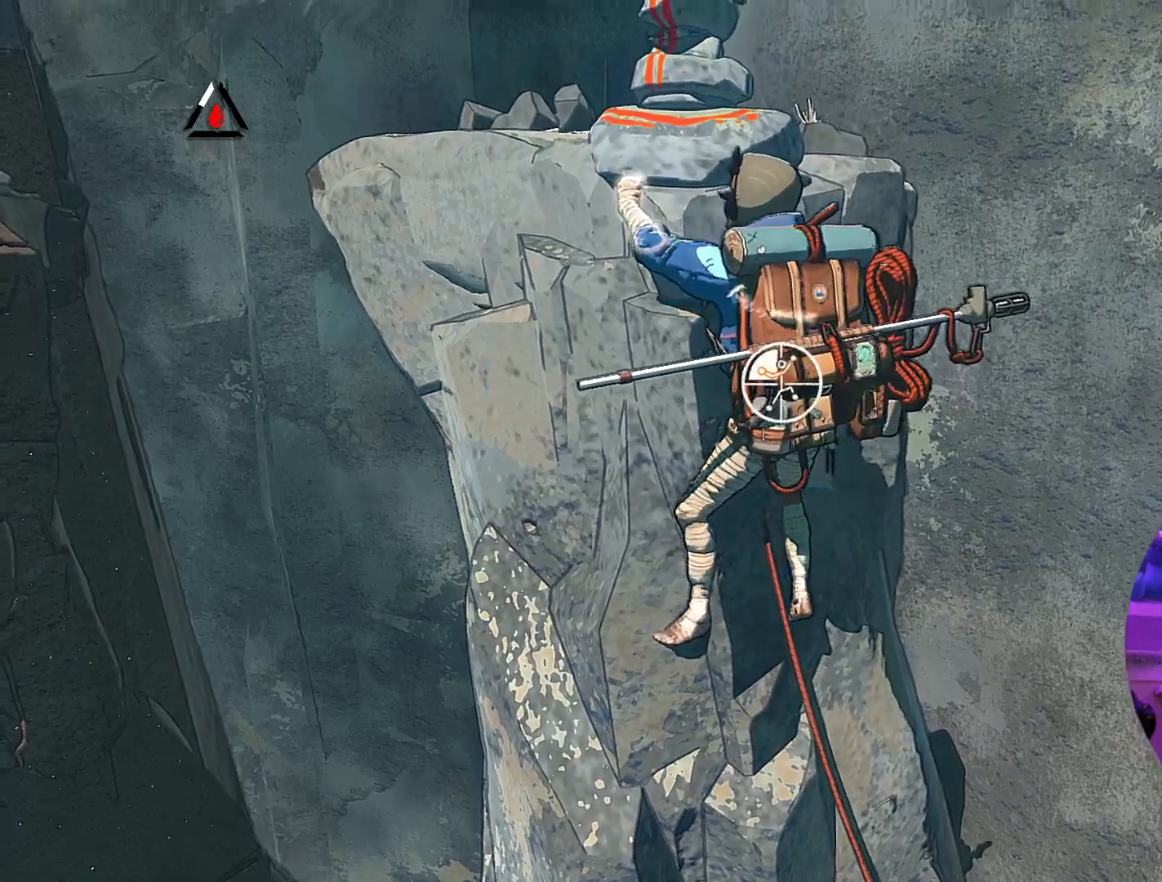
{"buttons": ["R1"], "left_stick": "center", "right_stick": "center", "events": [[67, "left_stick", "center"]]}
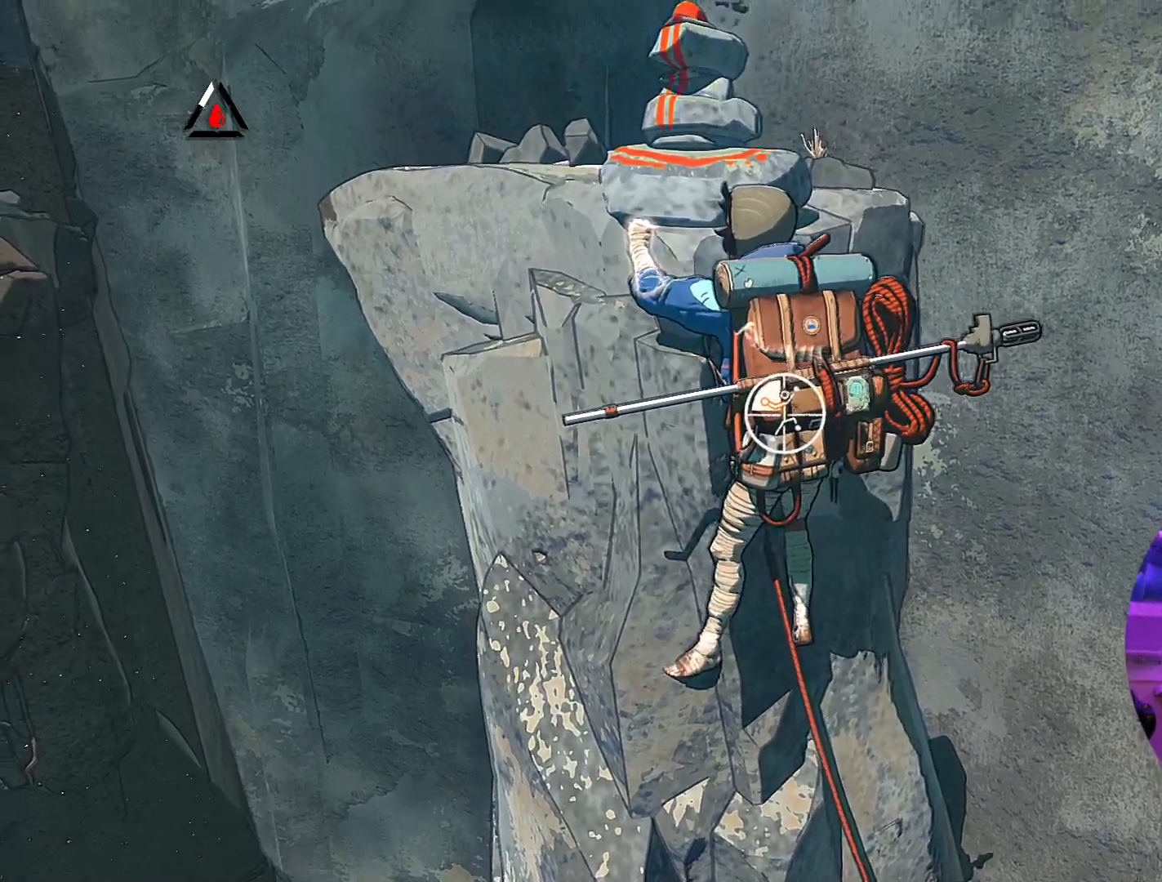
{"buttons": ["R1"], "left_stick": "center", "right_stick": "right", "events": [[300, "right_stick", "right"]]}
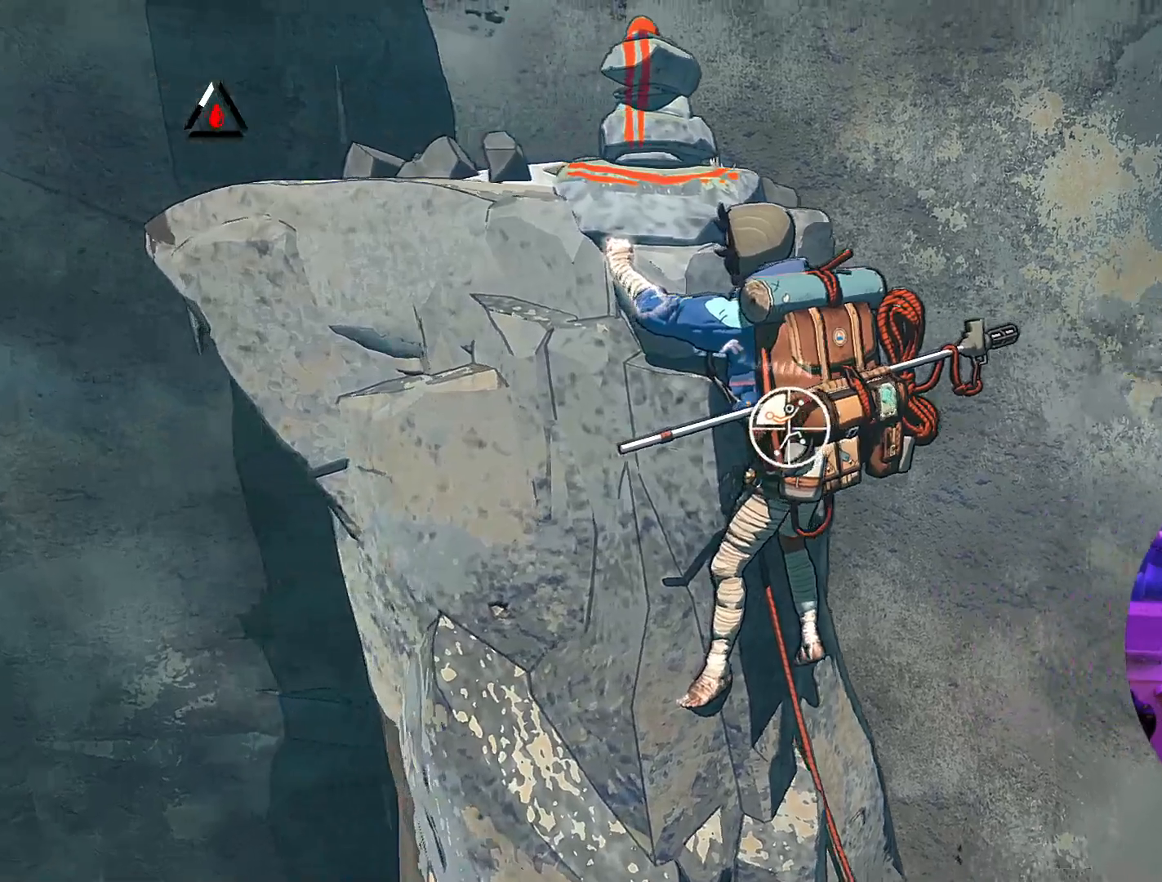
{"buttons": ["R1"], "left_stick": "center", "right_stick": "left", "events": [[200, "right_stick", "down-left"], [250, "right_stick", "left"]]}
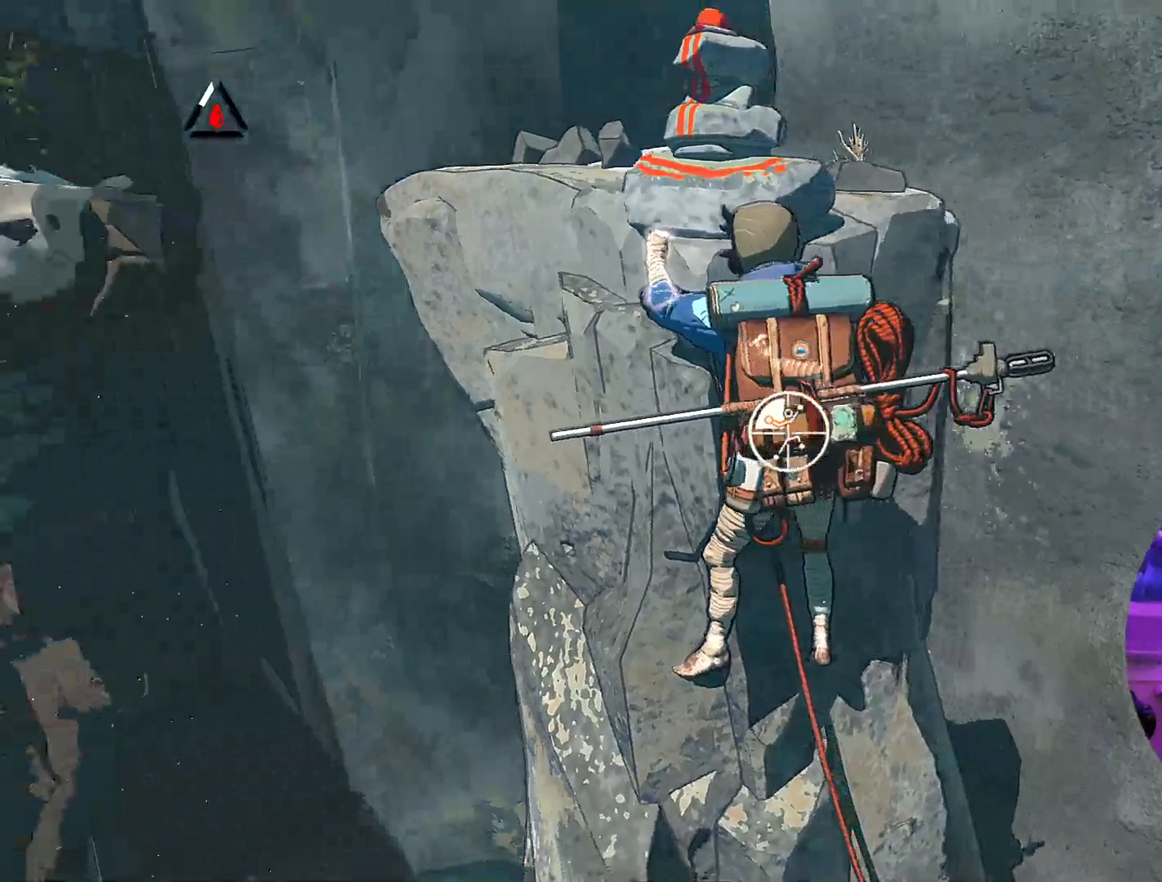
{"buttons": ["R1"], "left_stick": "center", "right_stick": "center", "events": [[417, "right_stick", "center"]]}
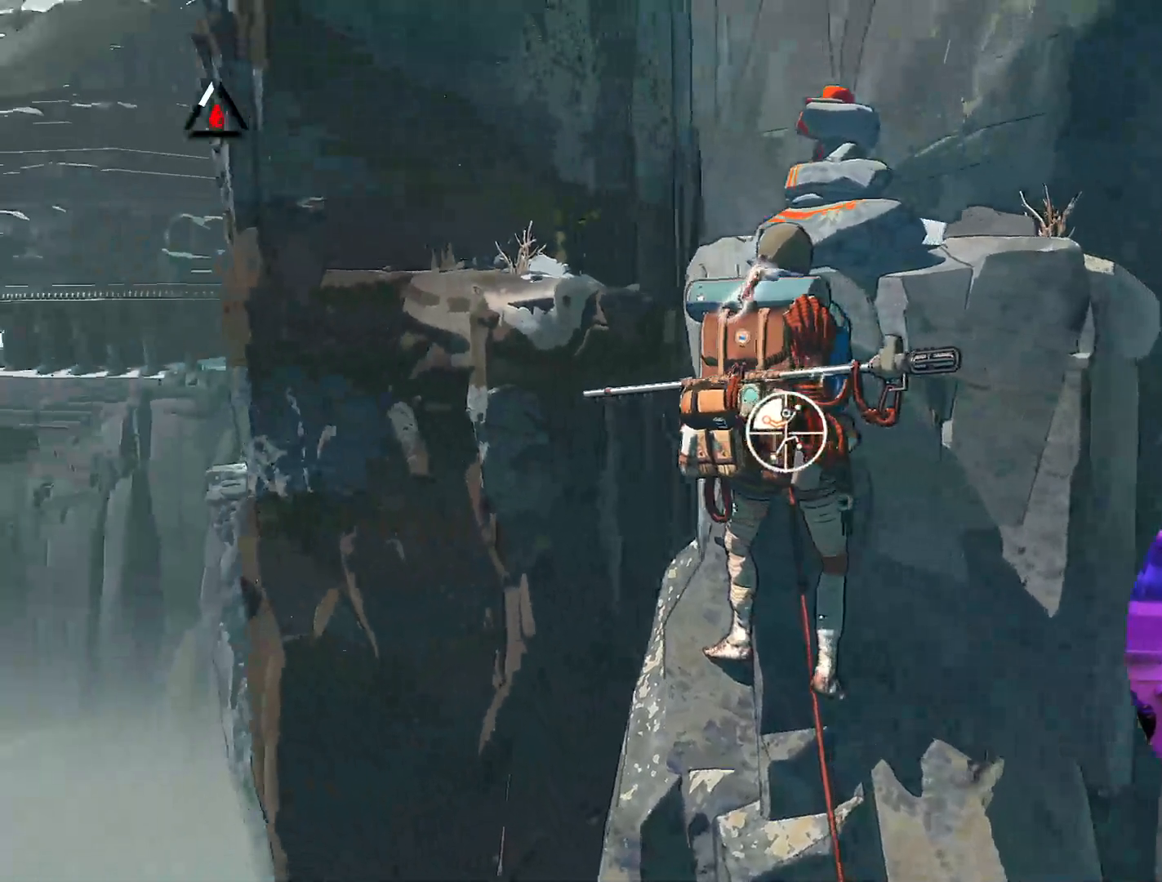
{"buttons": ["R1"], "left_stick": "center", "right_stick": "center", "events": [[133, "right_stick", "left"], [483, "right_stick", "center"]]}
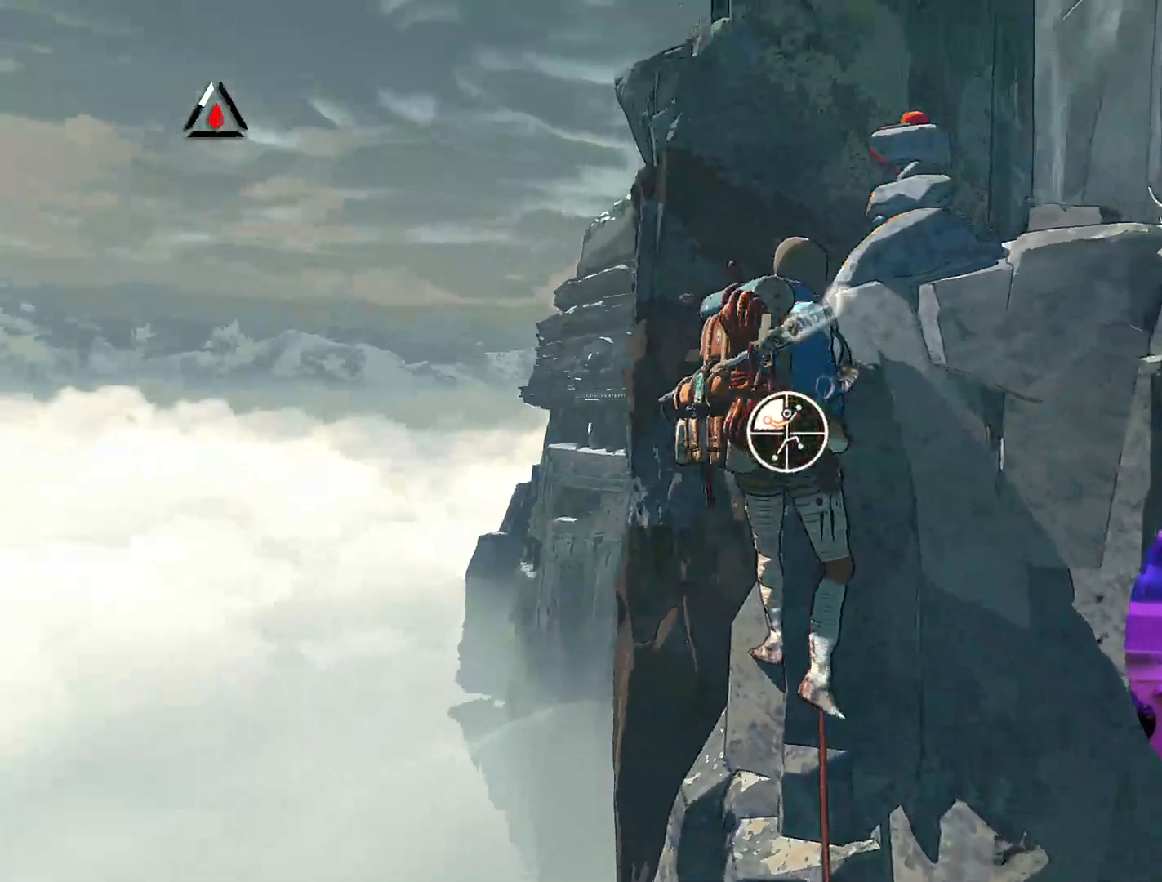
{"buttons": ["R1"], "left_stick": "down-right", "right_stick": "center", "events": [[150, "left_stick", "down-right"]]}
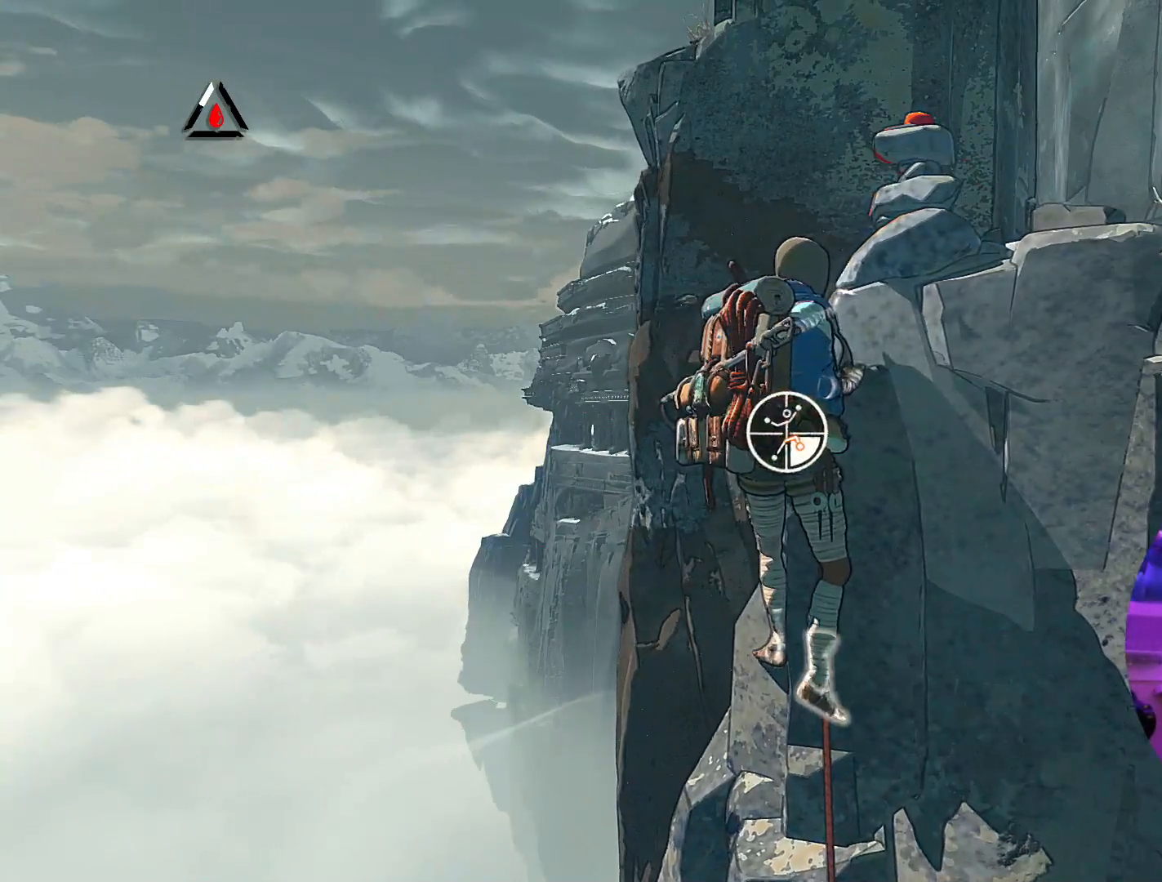
{"buttons": [], "left_stick": "up-right", "right_stick": "center", "events": [[67, "left_stick", "right"], [117, "R1", "up"], [183, "left_stick", "up-right"]]}
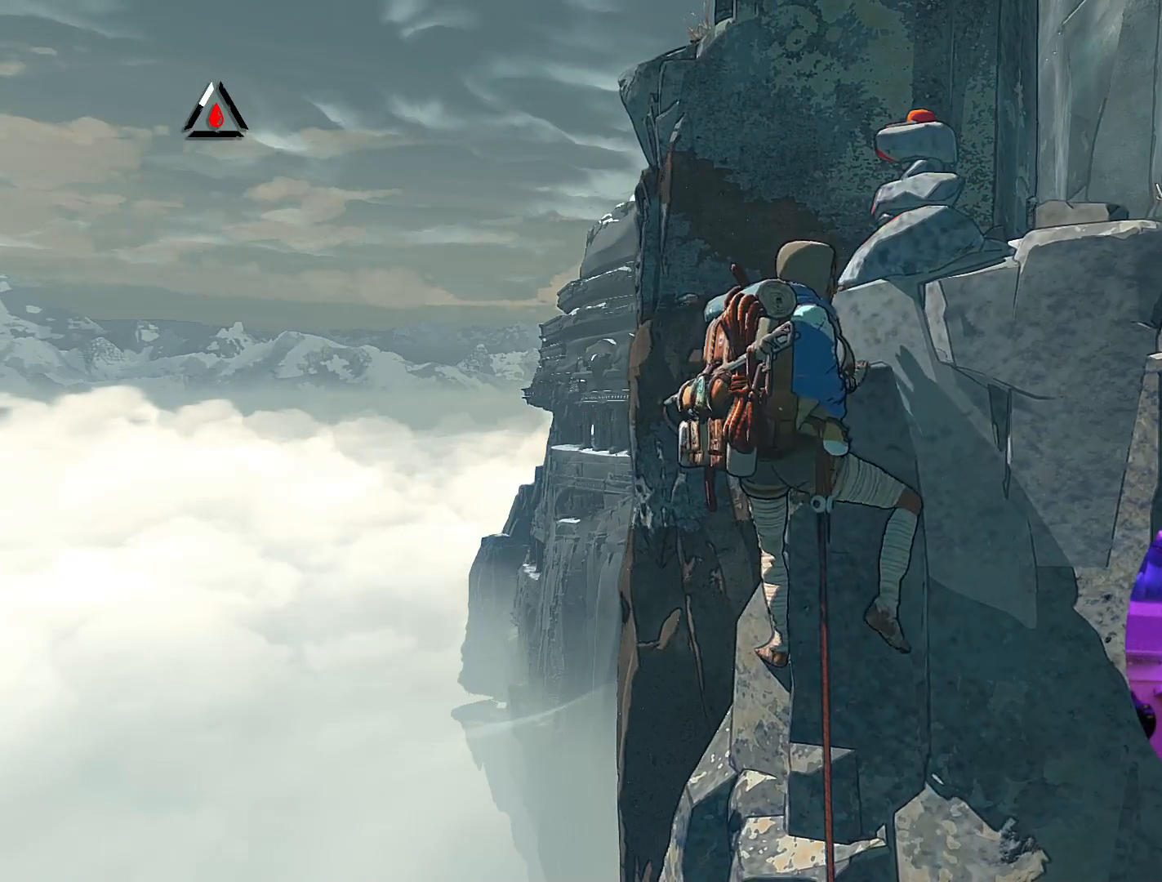
{"buttons": ["R1"], "left_stick": "center", "right_stick": "center", "events": [[450, "left_stick", "center"], [500, "R1", "down"]]}
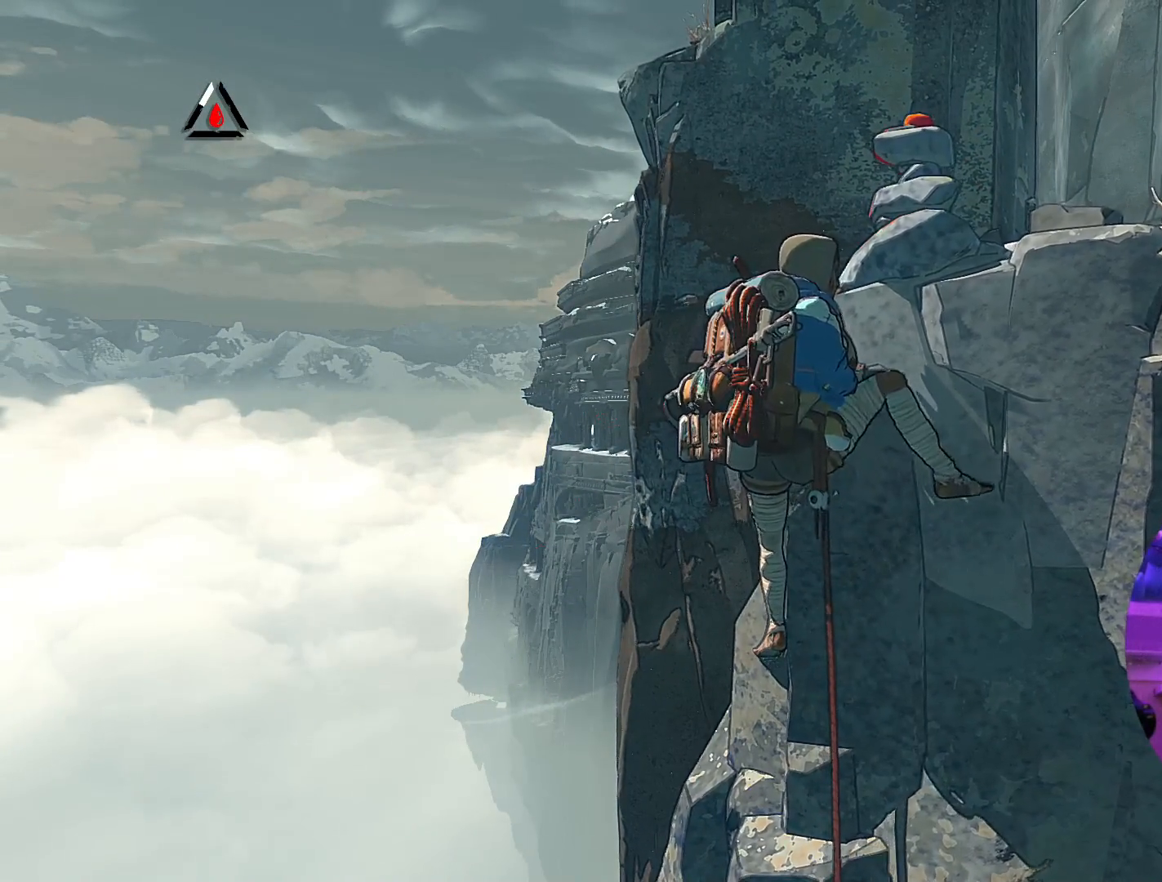
{"buttons": ["R1"], "left_stick": "center", "right_stick": "center", "events": []}
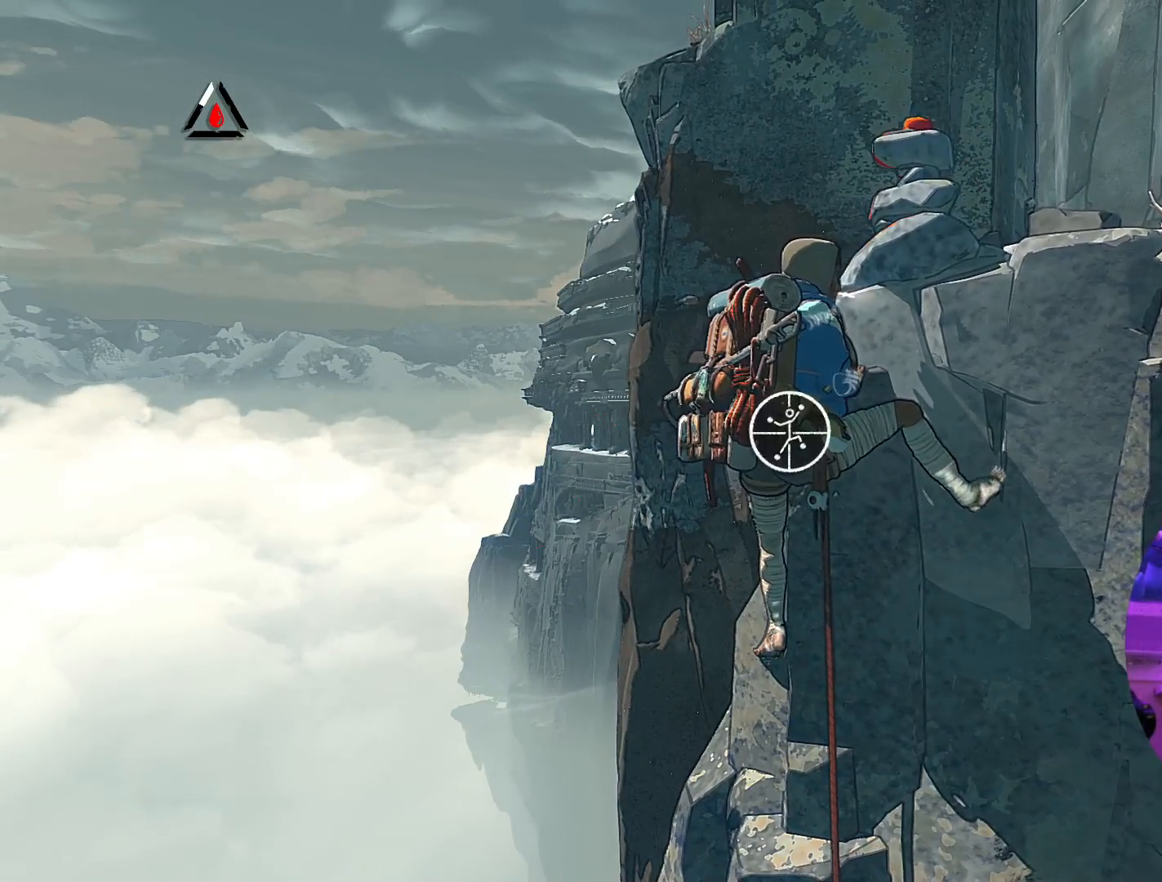
{"buttons": ["R1"], "left_stick": "right", "right_stick": "center", "events": [[17, "right_stick", "right"], [117, "right_stick", "down-right"], [350, "right_stick", "center"], [483, "left_stick", "right"]]}
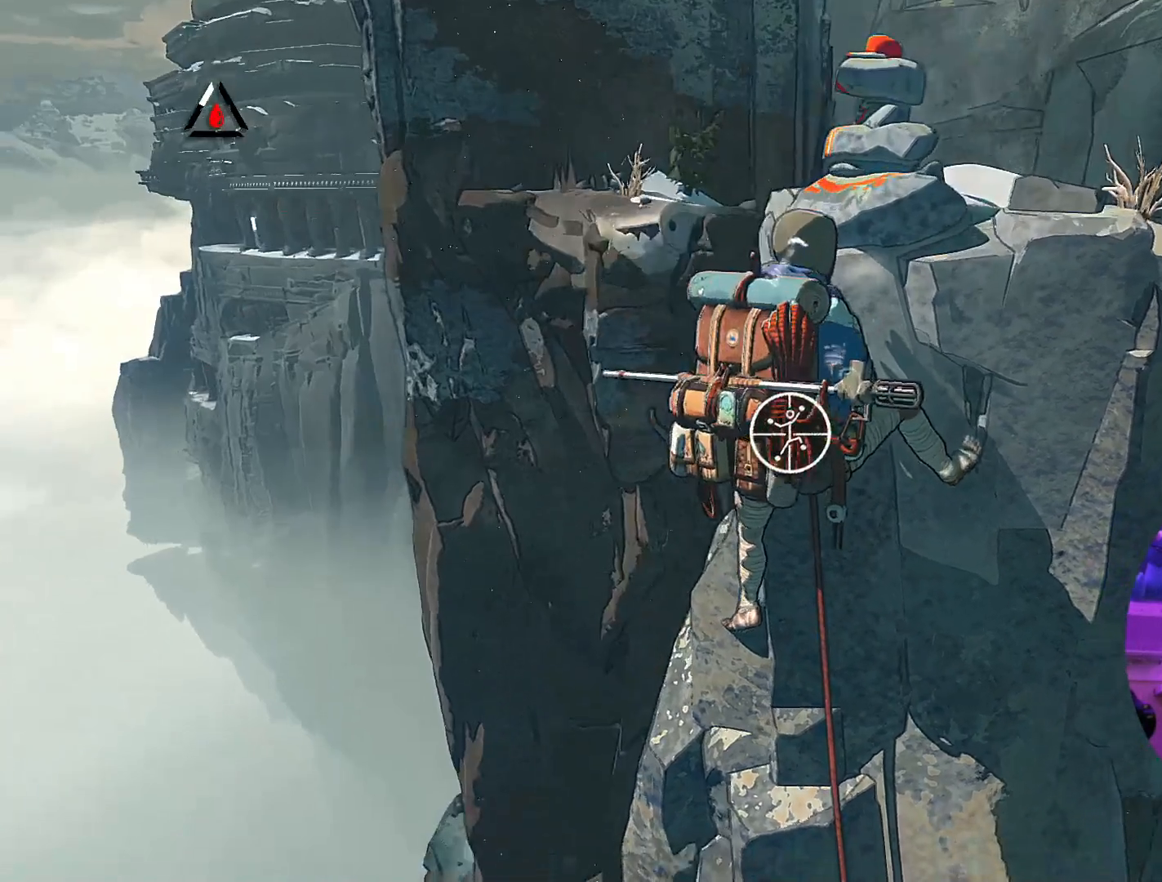
{"buttons": [], "left_stick": "up-right", "right_stick": "center", "events": [[50, "left_stick", "up-right"], [383, "R1", "up"]]}
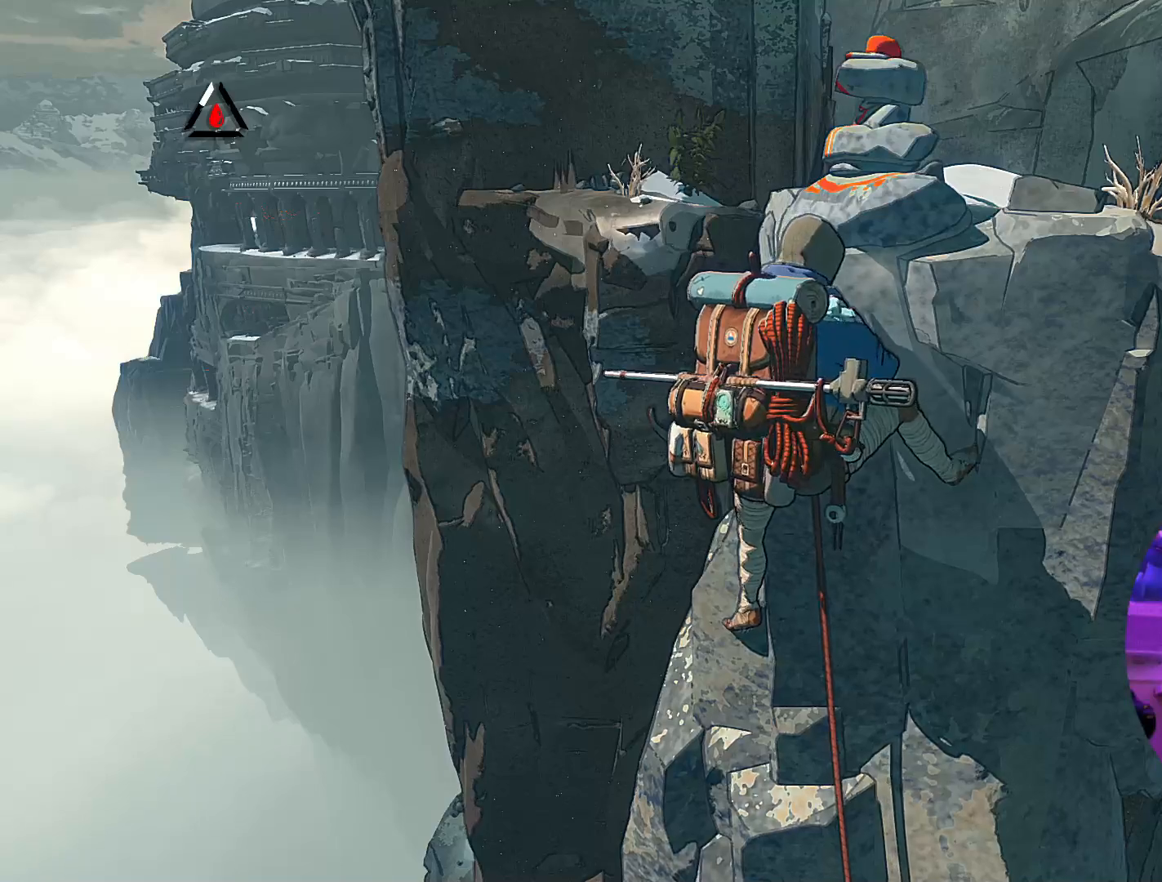
{"buttons": [], "left_stick": "up-right", "right_stick": "center", "events": []}
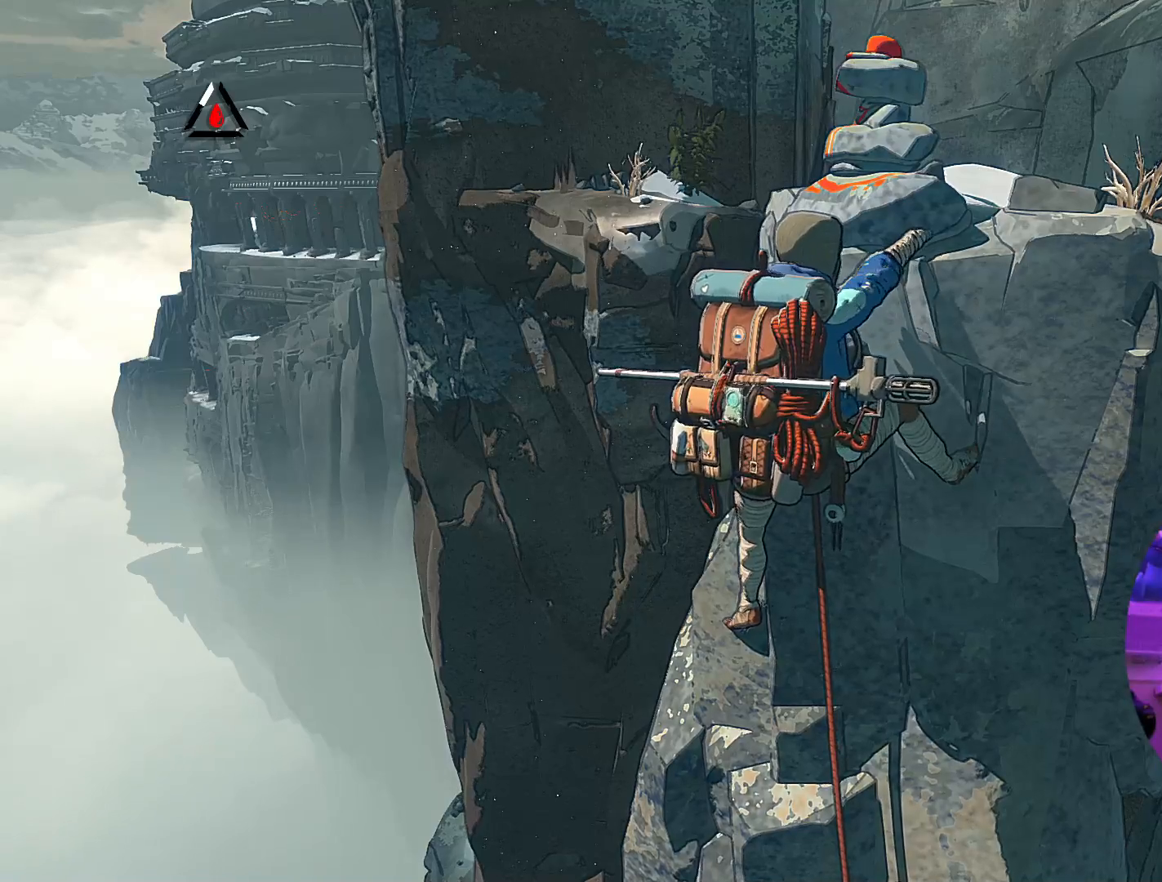
{"buttons": [], "left_stick": "up-right", "right_stick": "center", "events": []}
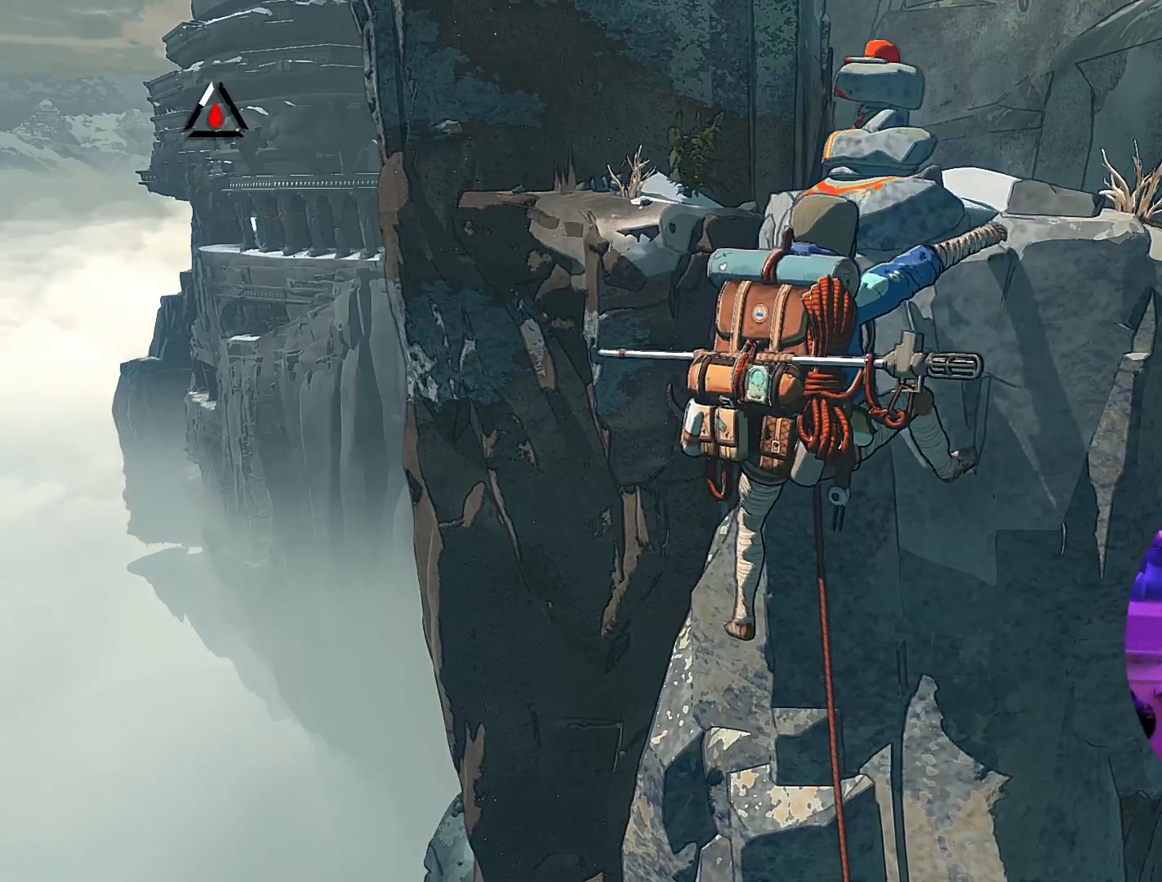
{"buttons": [], "left_stick": "up", "right_stick": "center", "events": [[417, "left_stick", "up"]]}
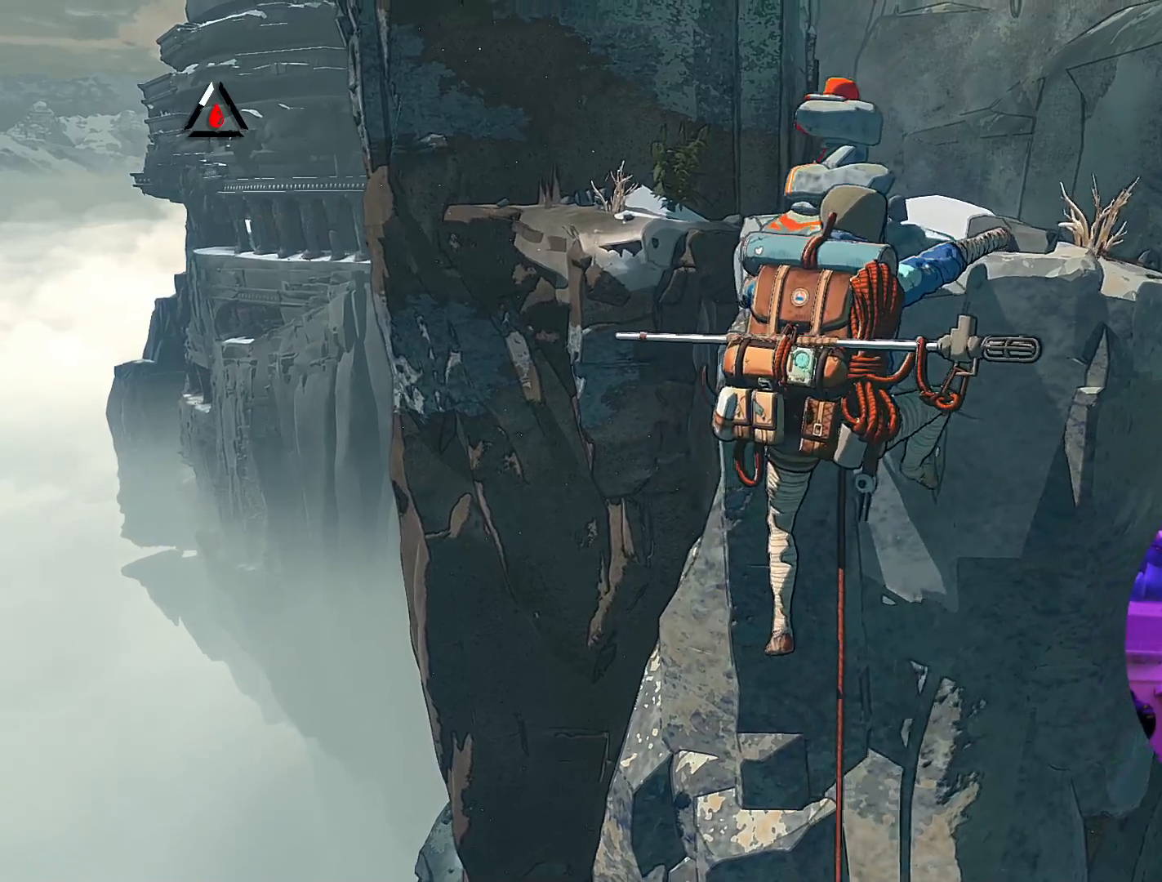
{"buttons": ["R1"], "left_stick": "center", "right_stick": "center", "events": [[50, "R1", "down"], [483, "left_stick", "center"]]}
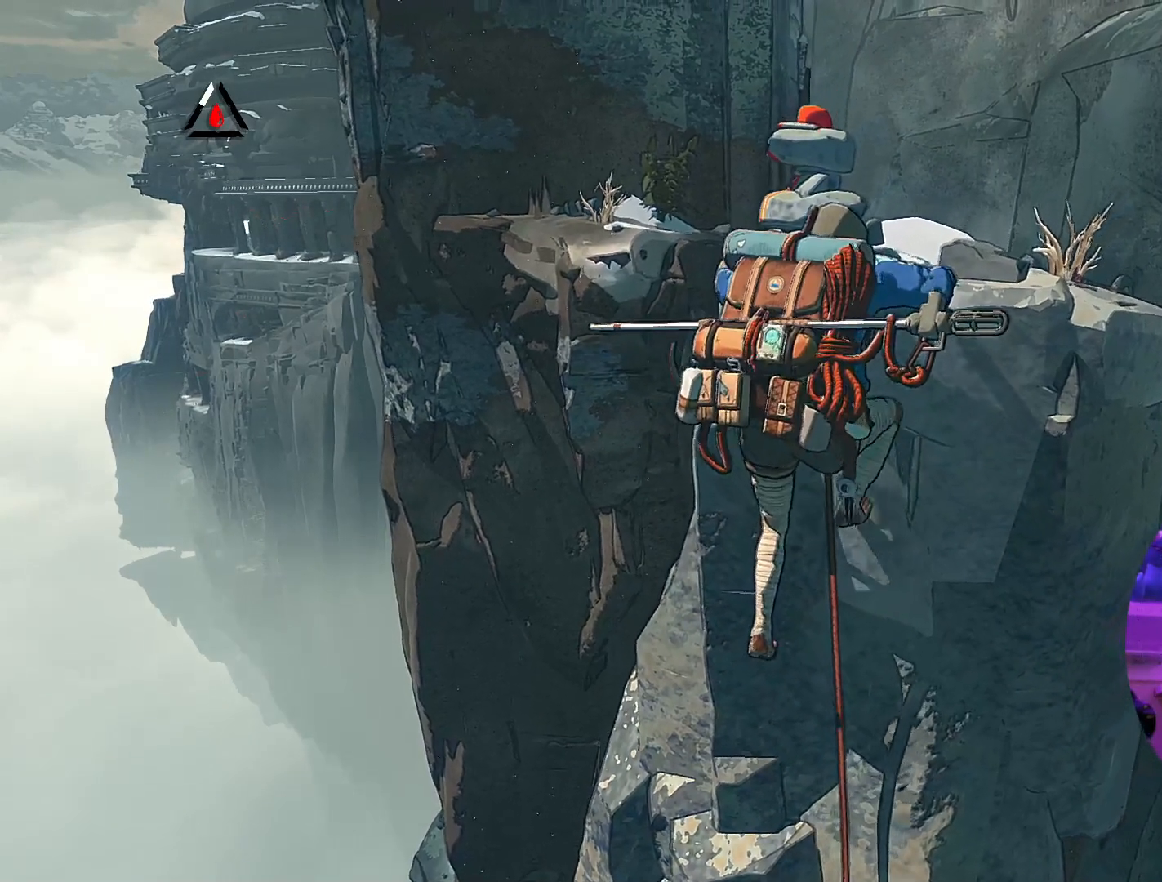
{"buttons": ["R1"], "left_stick": "center", "right_stick": "center", "events": []}
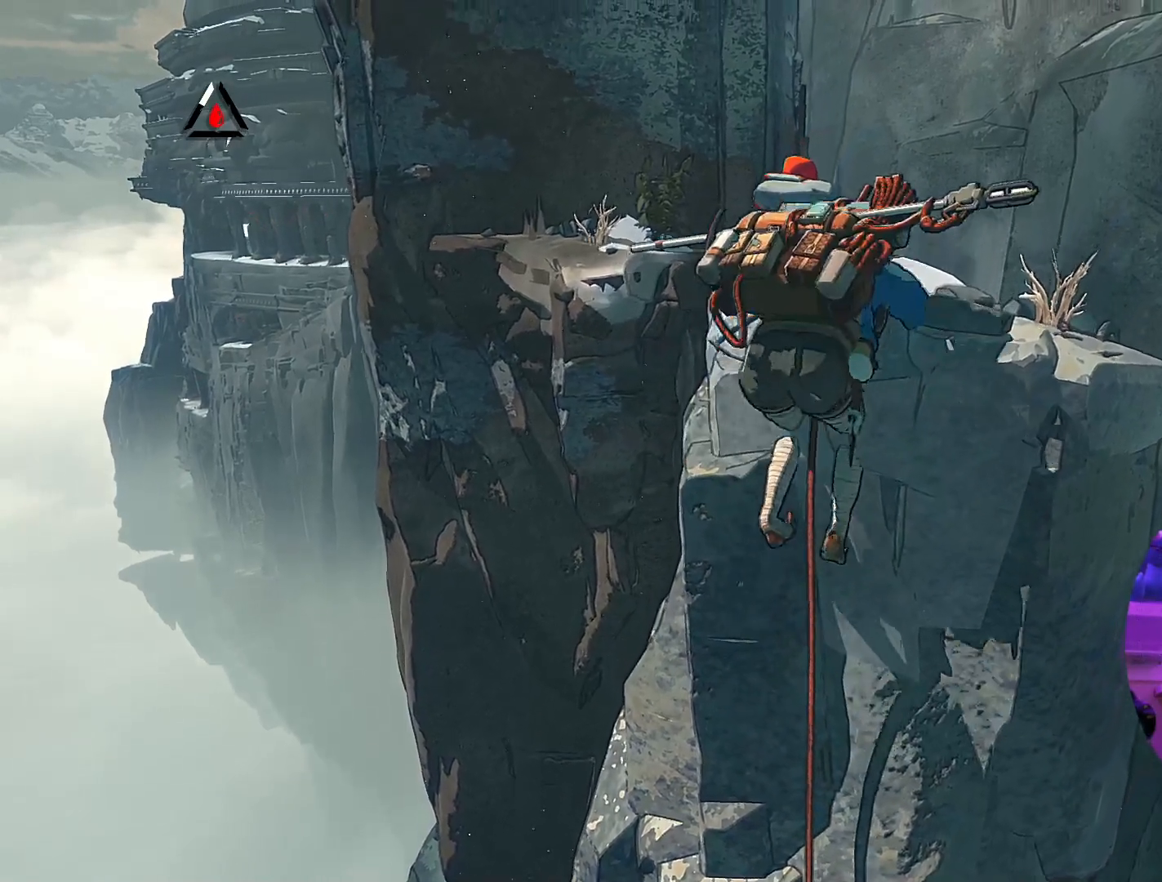
{"buttons": [], "left_stick": "center", "right_stick": "center", "events": [[133, "R1", "up"]]}
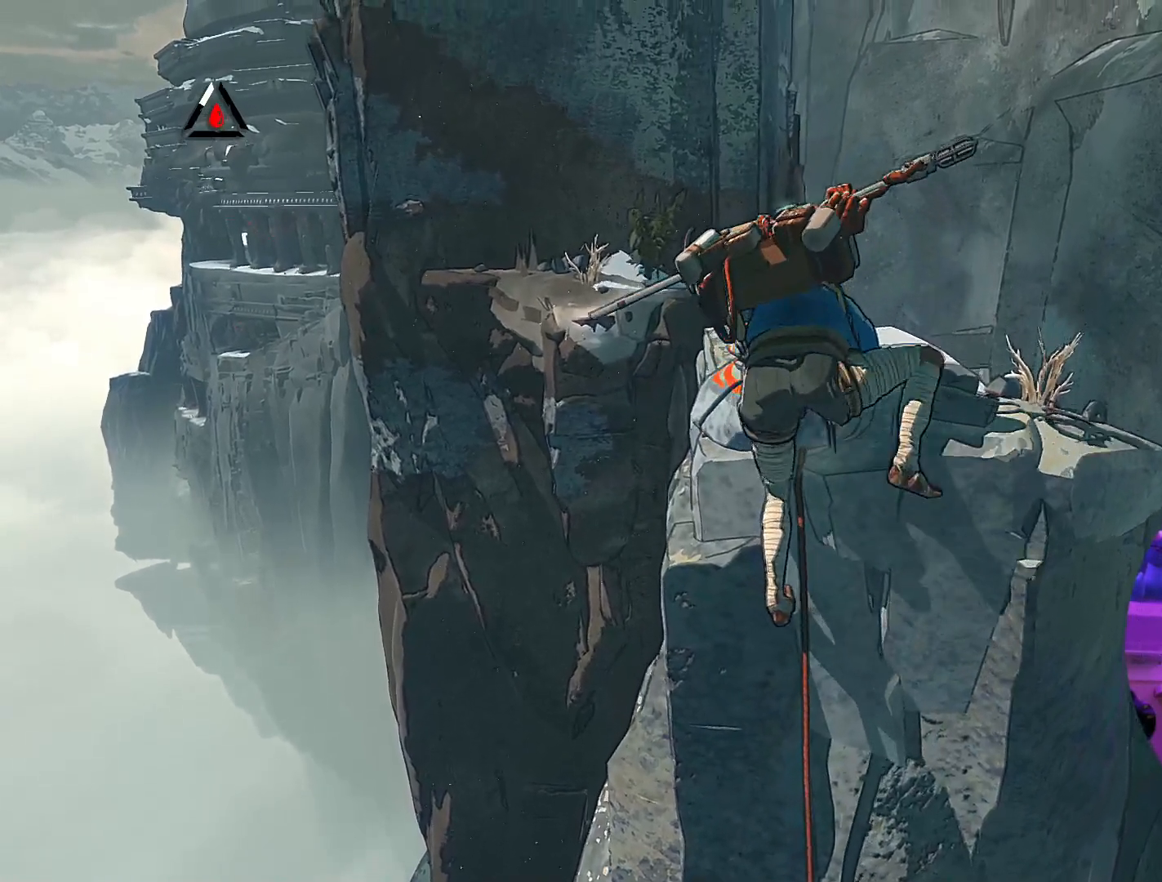
{"buttons": [], "left_stick": "center", "right_stick": "center", "events": []}
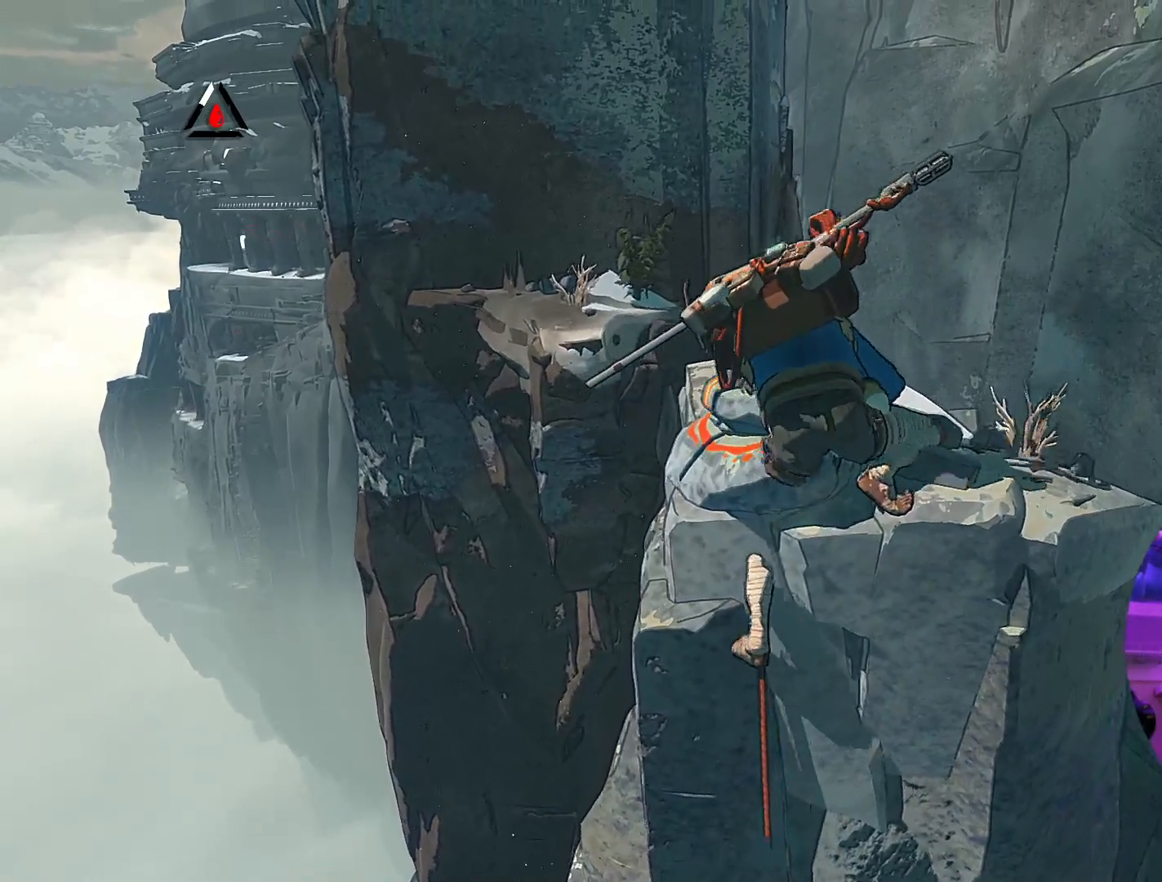
{"buttons": [], "left_stick": "center", "right_stick": "center", "events": []}
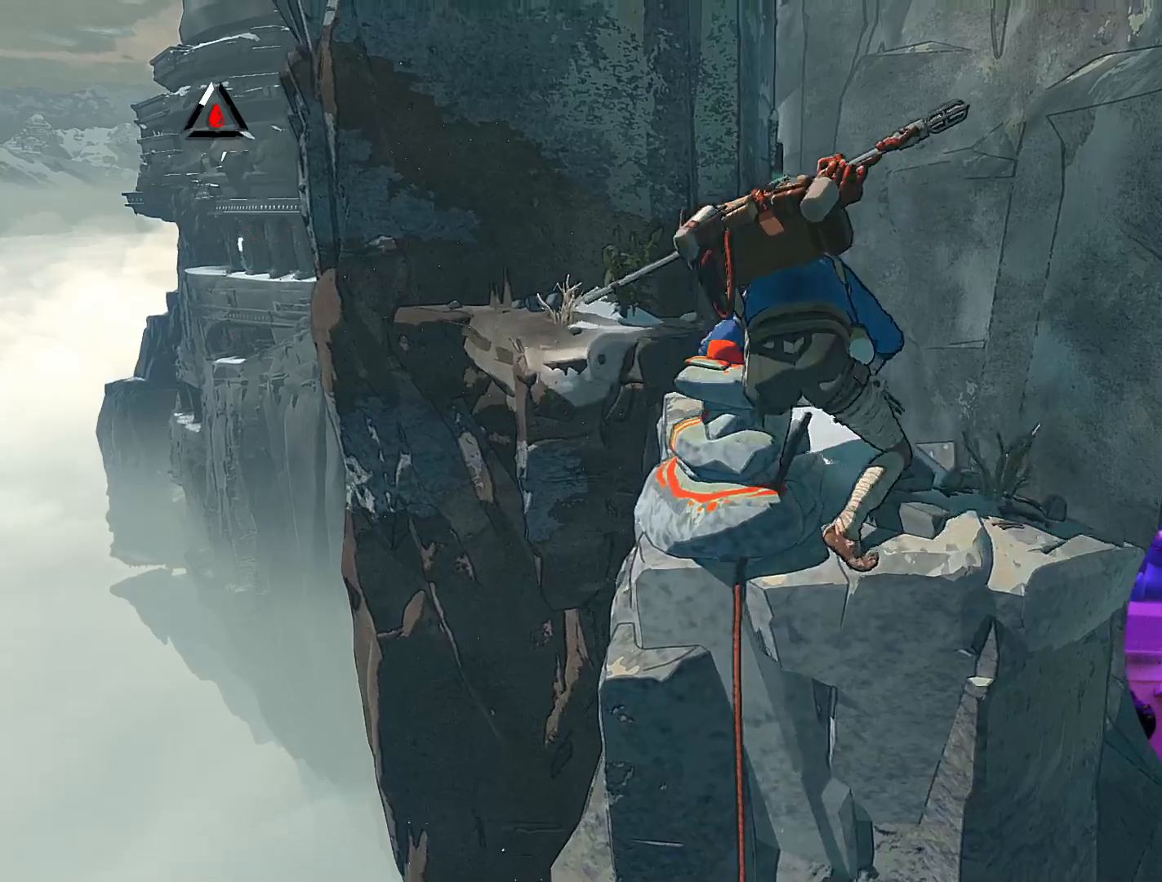
{"buttons": [], "left_stick": "center", "right_stick": "center", "events": []}
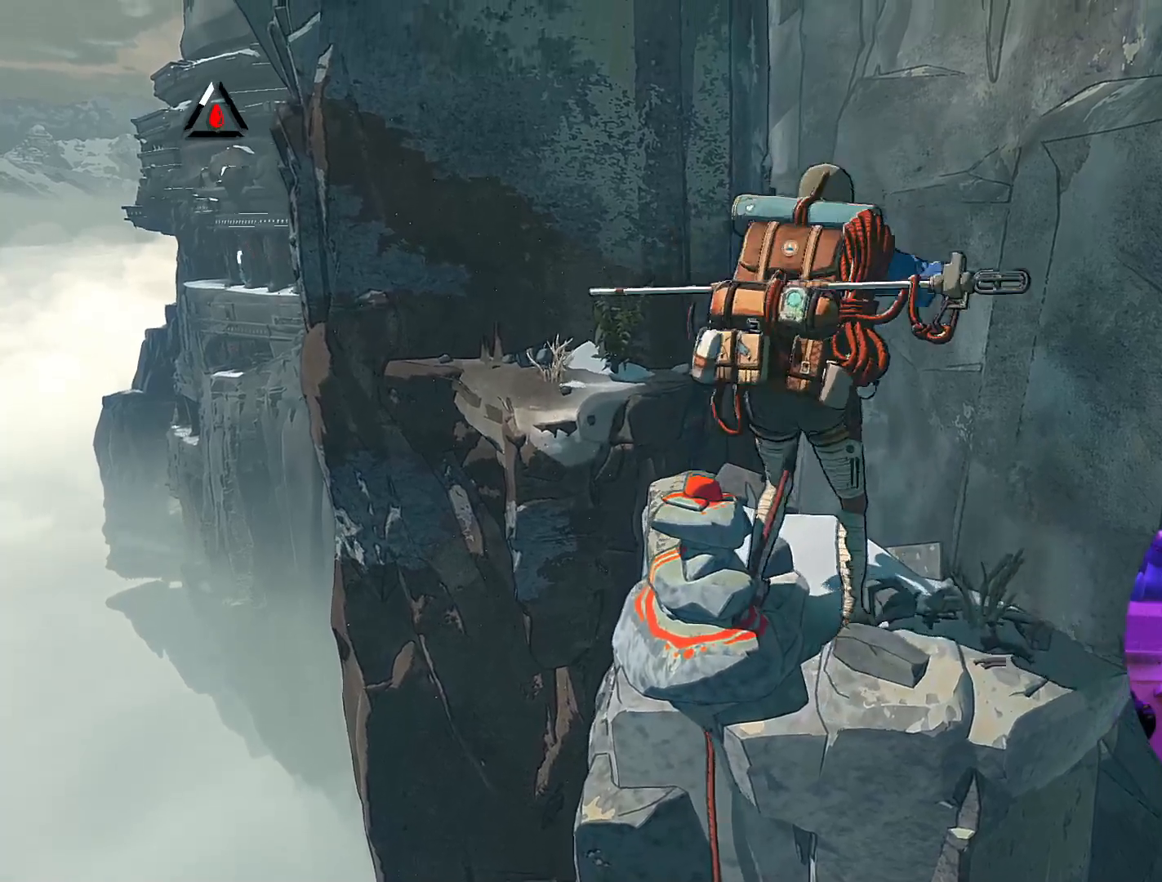
{"buttons": ["Y"], "left_stick": "center", "right_stick": "center", "events": [[367, "Y", "down"]]}
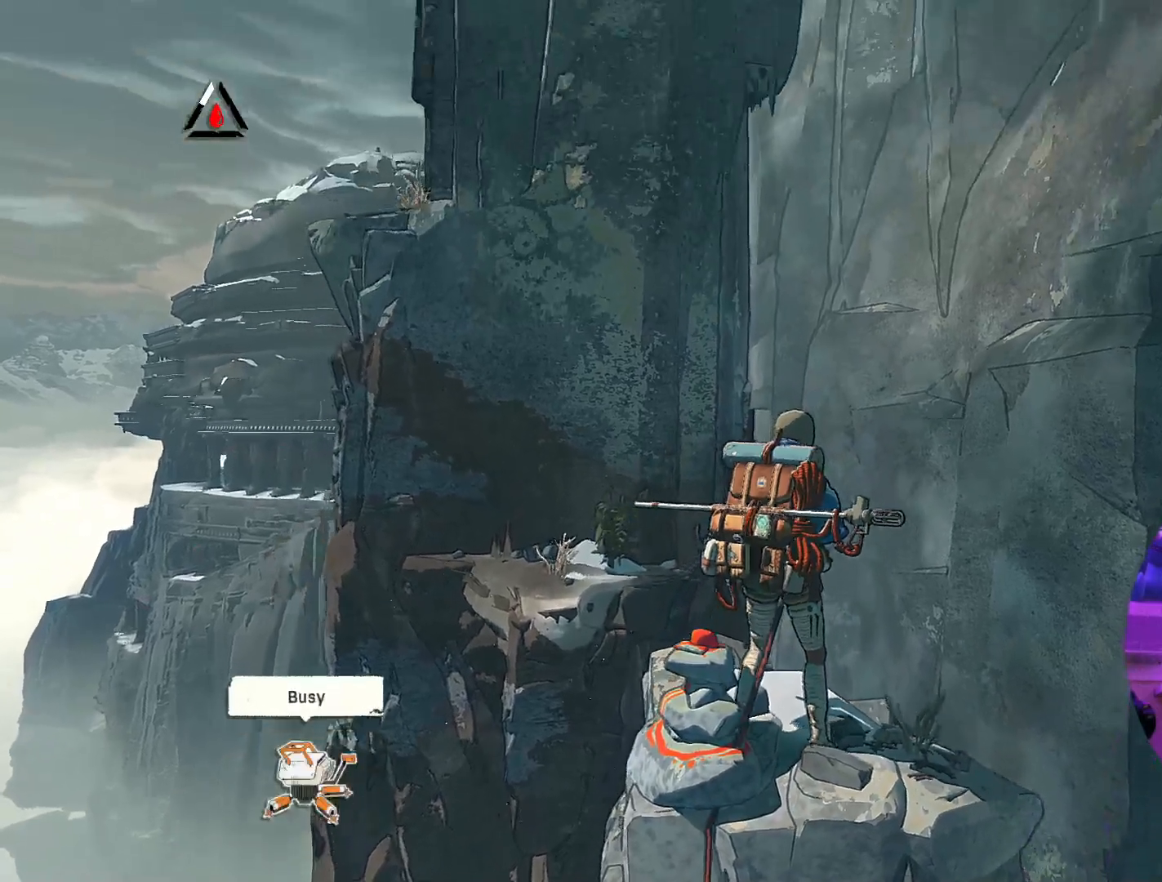
{"buttons": [], "left_stick": "center", "right_stick": "center", "events": [[83, "Y", "up"]]}
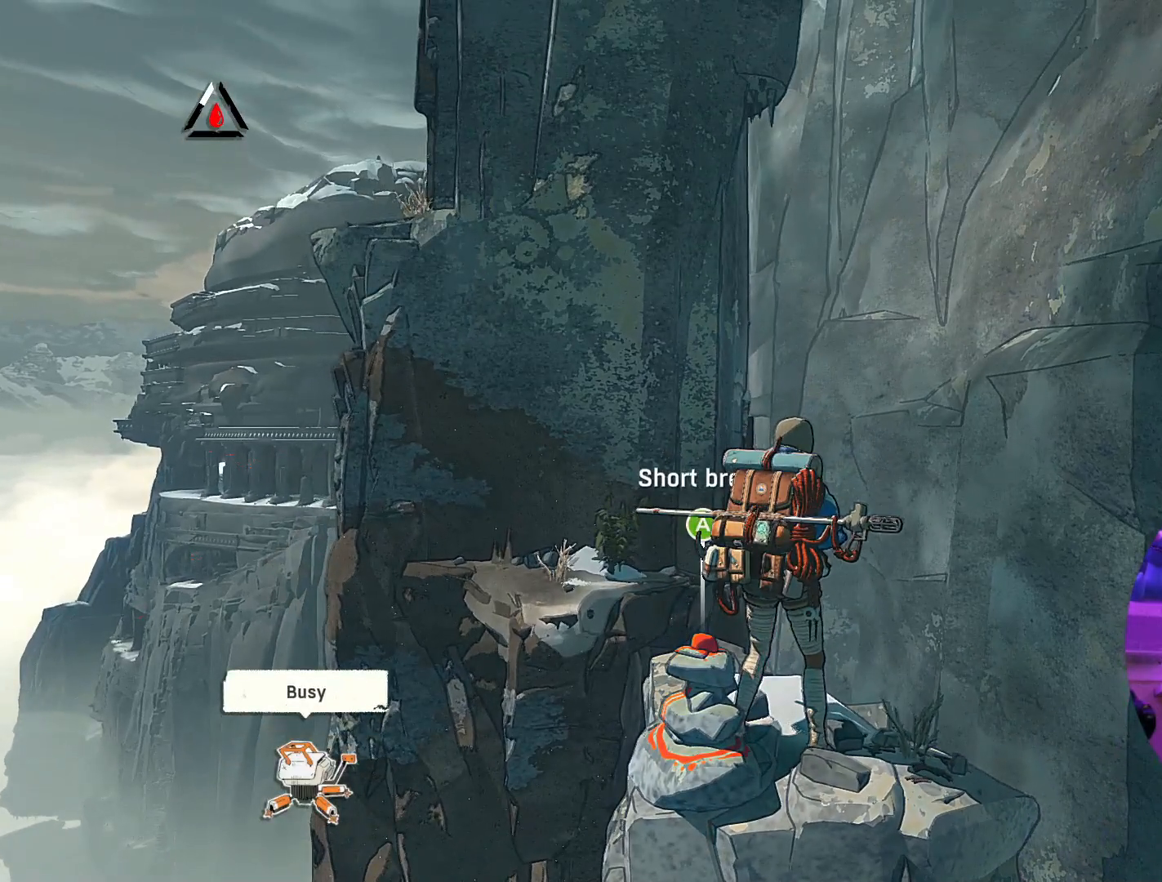
{"buttons": [], "left_stick": "center", "right_stick": "center", "events": []}
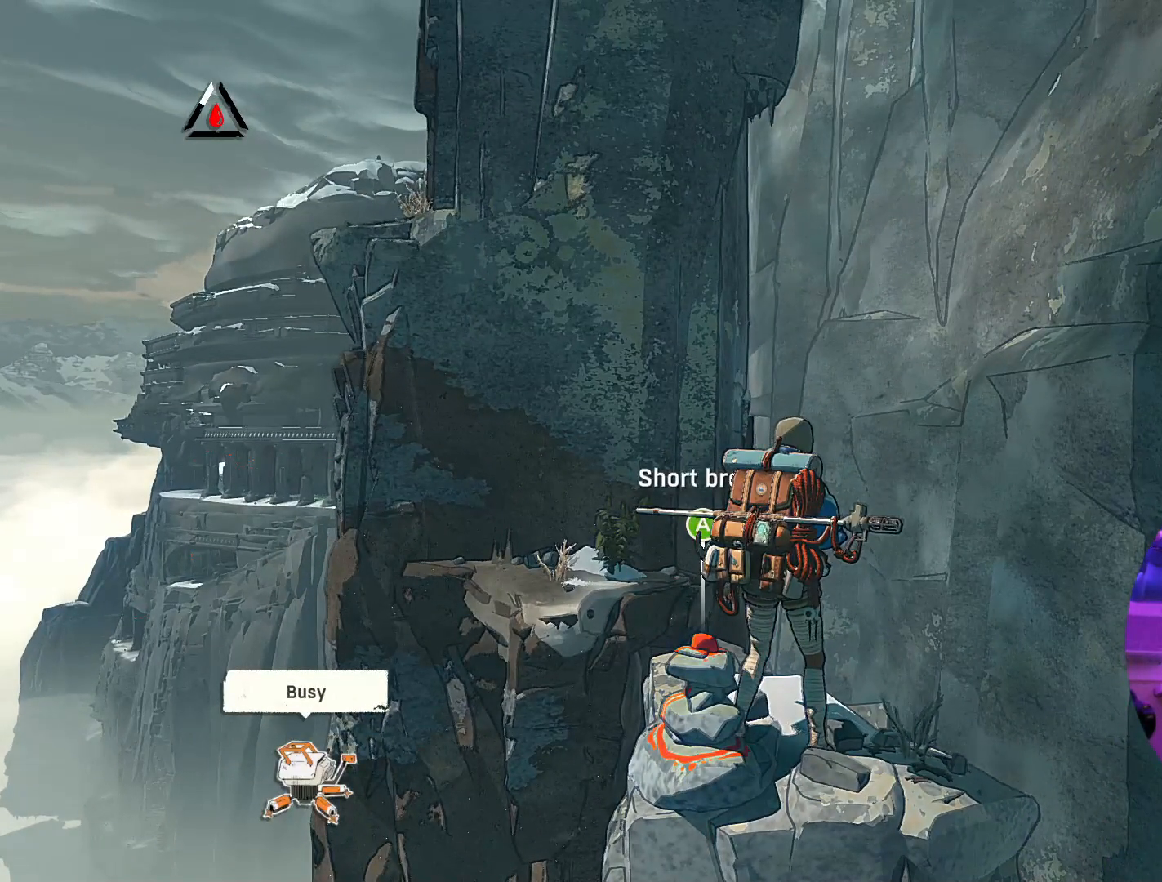
{"buttons": [], "left_stick": "center", "right_stick": "center", "events": [[117, "A", "down"], [350, "A", "up"]]}